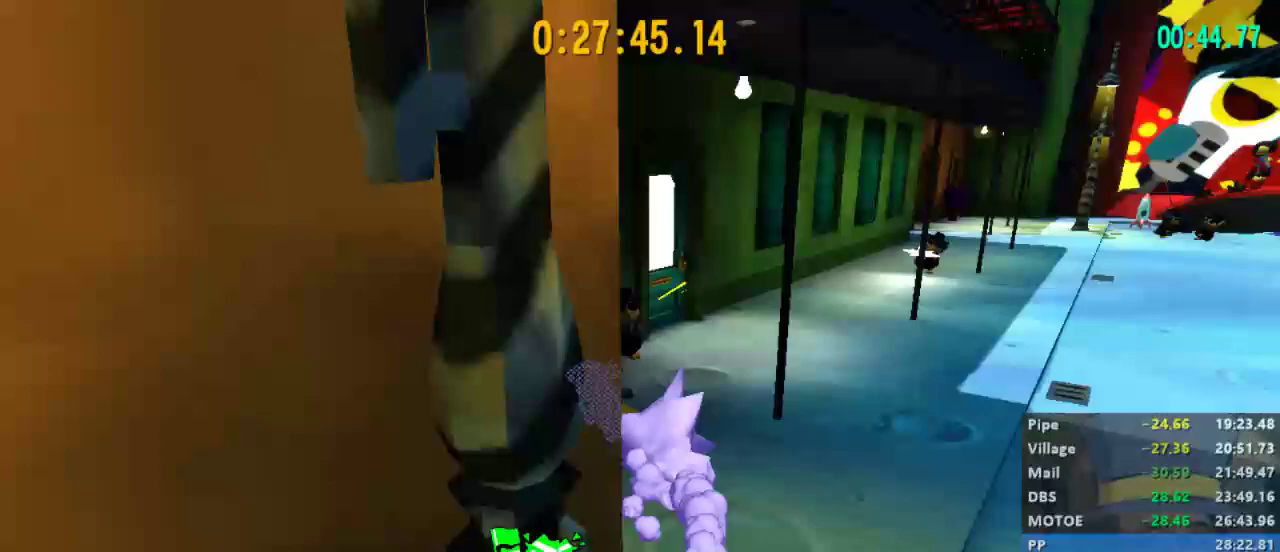
Gameplay with a controller (Xbox layout); each line is a JSON object with the inputs held at the frame after it. "events" lists button and stick changes between this image and that frame as [ms after this image, input, new state], when the widget could be followed in between.
{"buttons": ["L2"], "left_stick": "up-right", "right_stick": "center", "events": [[133, "left_stick", "up-right"], [267, "right_stick", "center"], [300, "R2", "down"], [400, "R2", "up"]]}
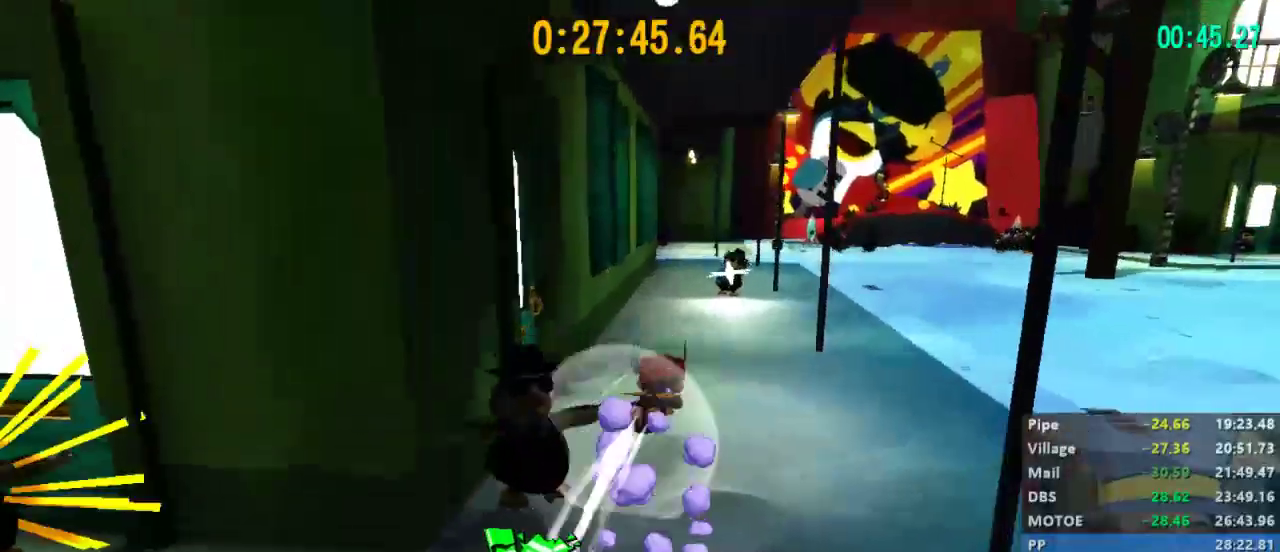
{"buttons": ["L2"], "left_stick": "up-right", "right_stick": "center", "events": [[333, "A", "down"], [467, "A", "up"]]}
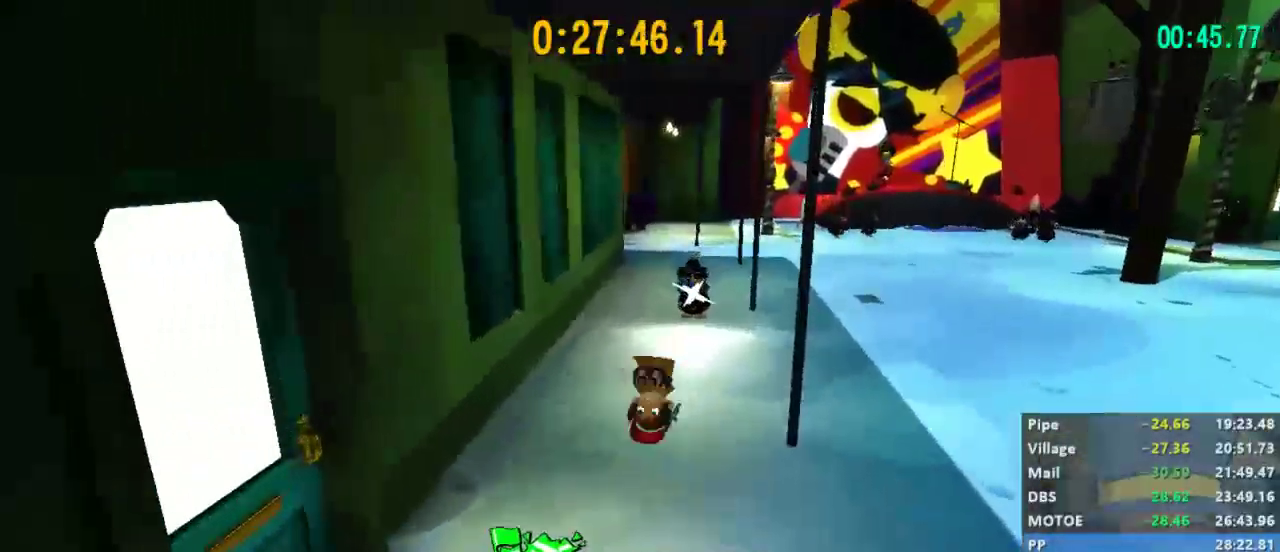
{"buttons": ["L2"], "left_stick": "up-right", "right_stick": "center", "events": [[167, "left_stick", "up"], [167, "right_stick", "right"], [233, "right_stick", "center"], [267, "R2", "down"], [367, "right_stick", "right"], [400, "R2", "up"], [400, "left_stick", "up-right"], [500, "right_stick", "center"]]}
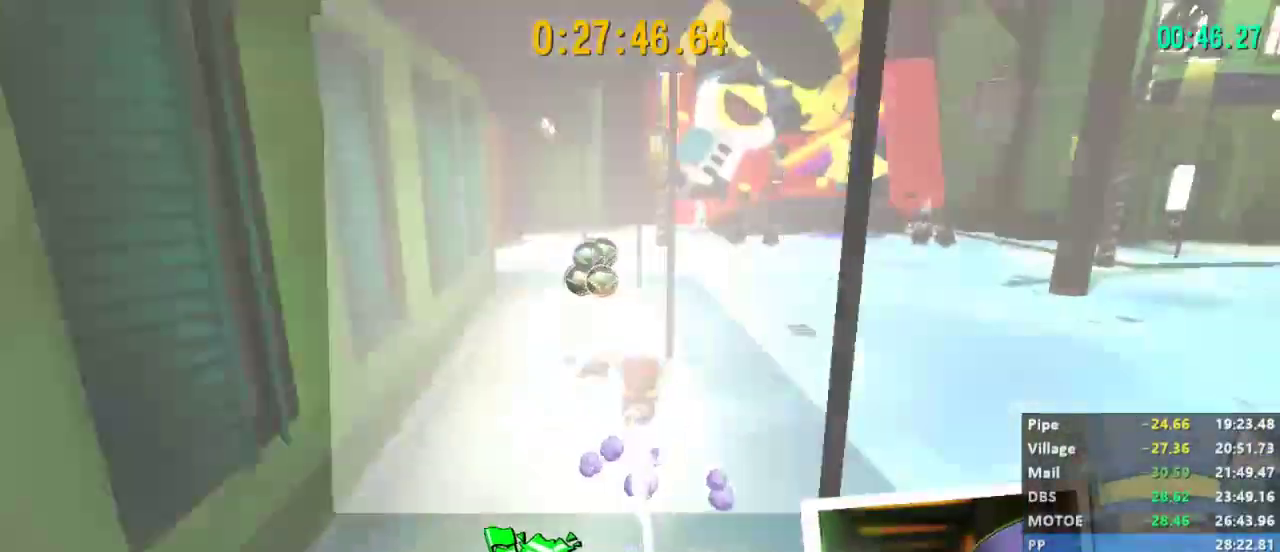
{"buttons": ["L2"], "left_stick": "up-right", "right_stick": "center", "events": [[333, "A", "down"], [500, "A", "up"]]}
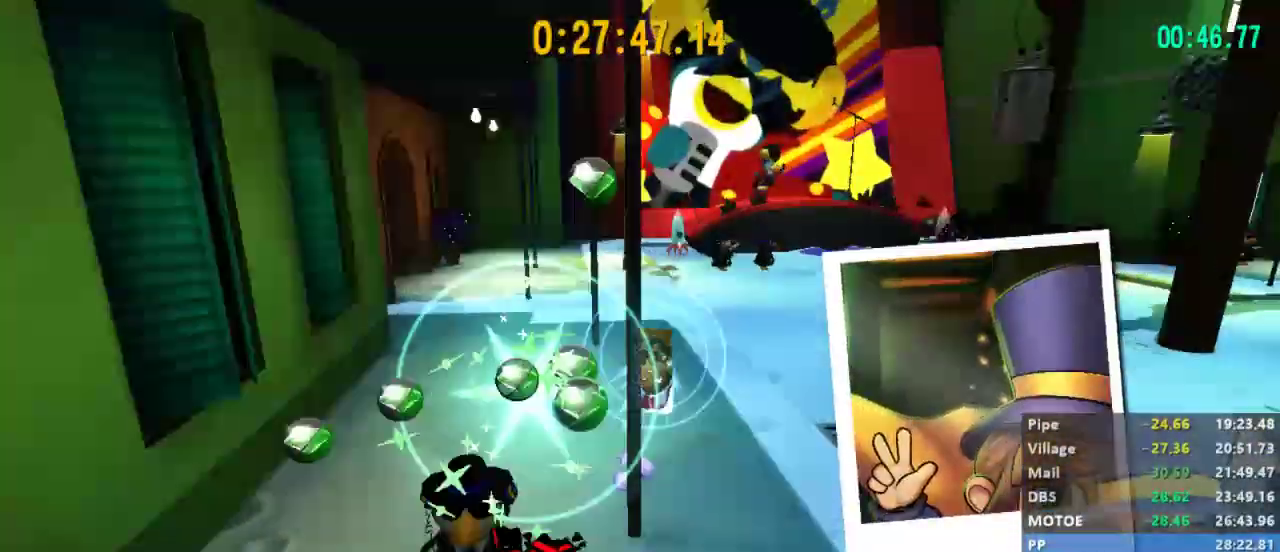
{"buttons": ["L2"], "left_stick": "up", "right_stick": "center", "events": [[100, "right_stick", "right"], [267, "right_stick", "center"], [500, "left_stick", "up"]]}
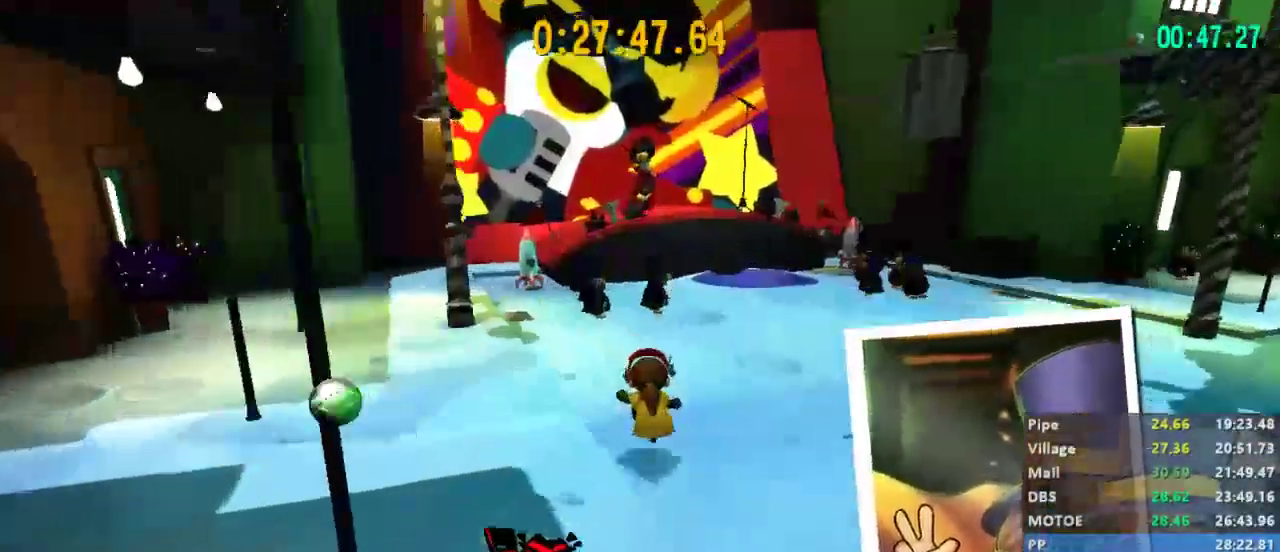
{"buttons": ["A", "L2"], "left_stick": "up", "right_stick": "center", "events": [[433, "A", "down"]]}
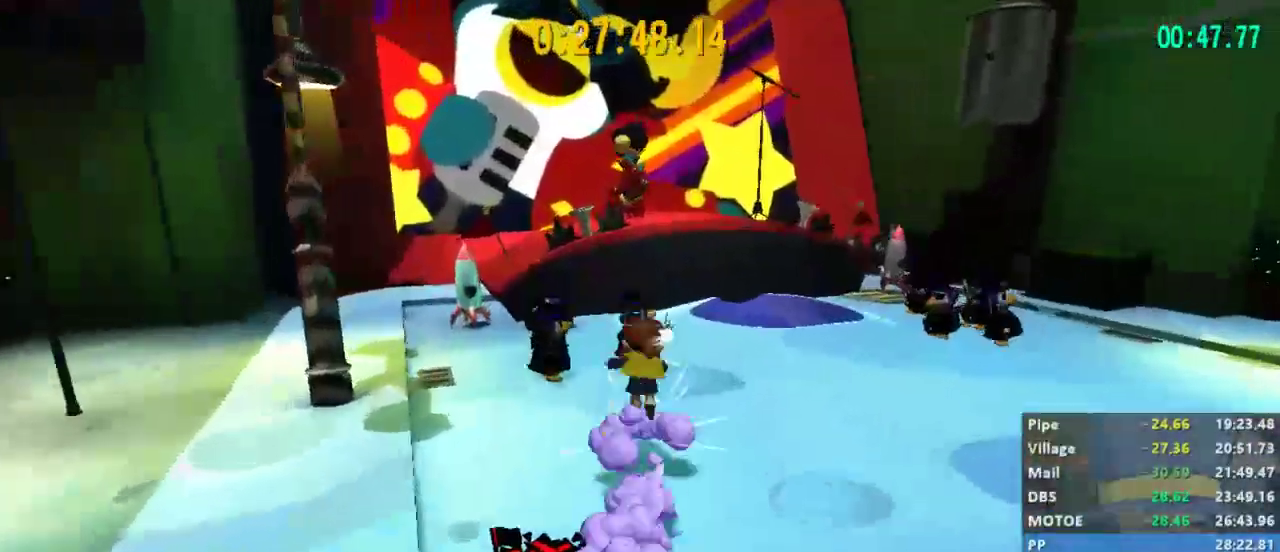
{"buttons": [], "left_stick": "up", "right_stick": "center", "events": [[167, "A", "up"], [333, "L2", "up"], [400, "DPAD_RIGHT", "down"], [500, "DPAD_RIGHT", "up"]]}
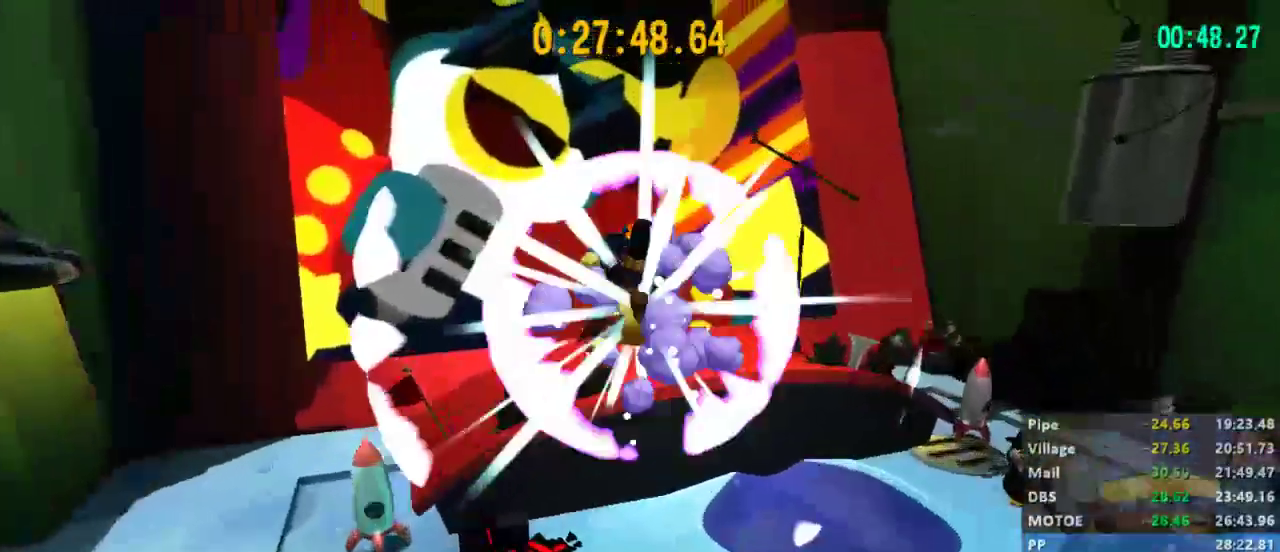
{"buttons": [], "left_stick": "down", "right_stick": "center", "events": [[33, "left_stick", "center"], [233, "left_stick", "down-left"], [300, "right_stick", "left"], [333, "left_stick", "down"], [467, "right_stick", "center"]]}
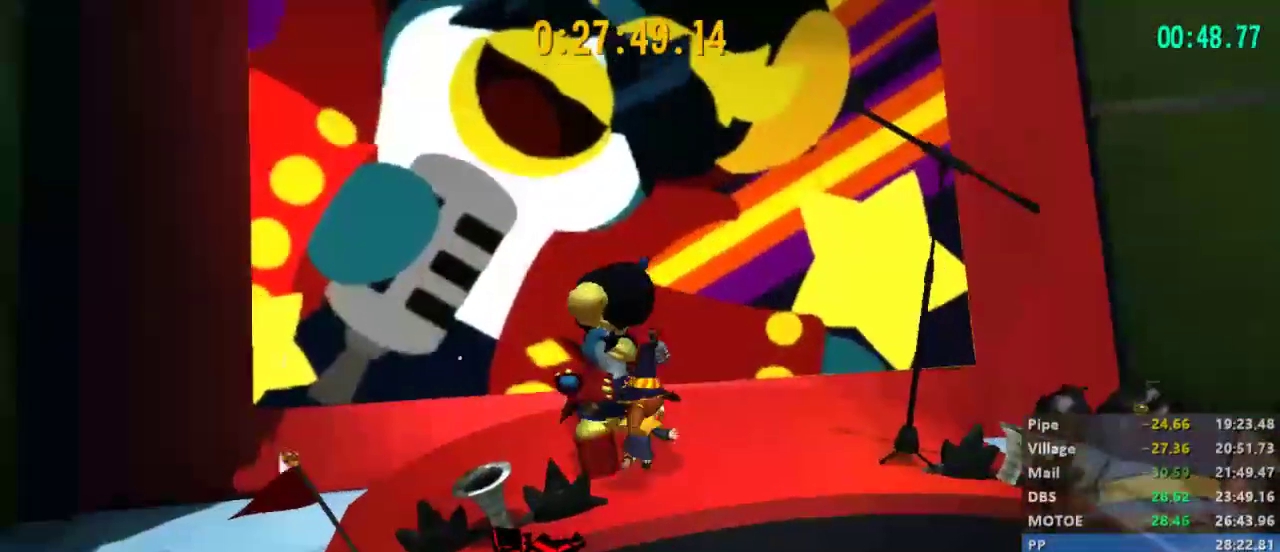
{"buttons": [], "left_stick": "center", "right_stick": "center", "events": [[33, "left_stick", "center"], [200, "left_stick", "down-left"], [333, "left_stick", "center"]]}
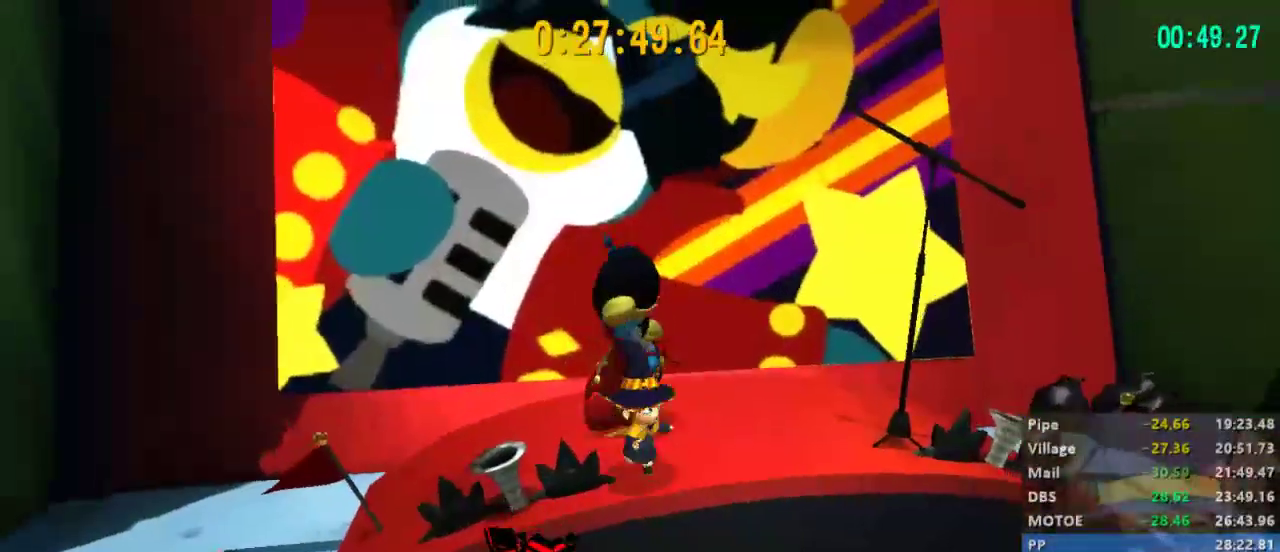
{"buttons": [], "left_stick": "center", "right_stick": "center", "events": [[33, "left_stick", "down-left"], [133, "left_stick", "center"]]}
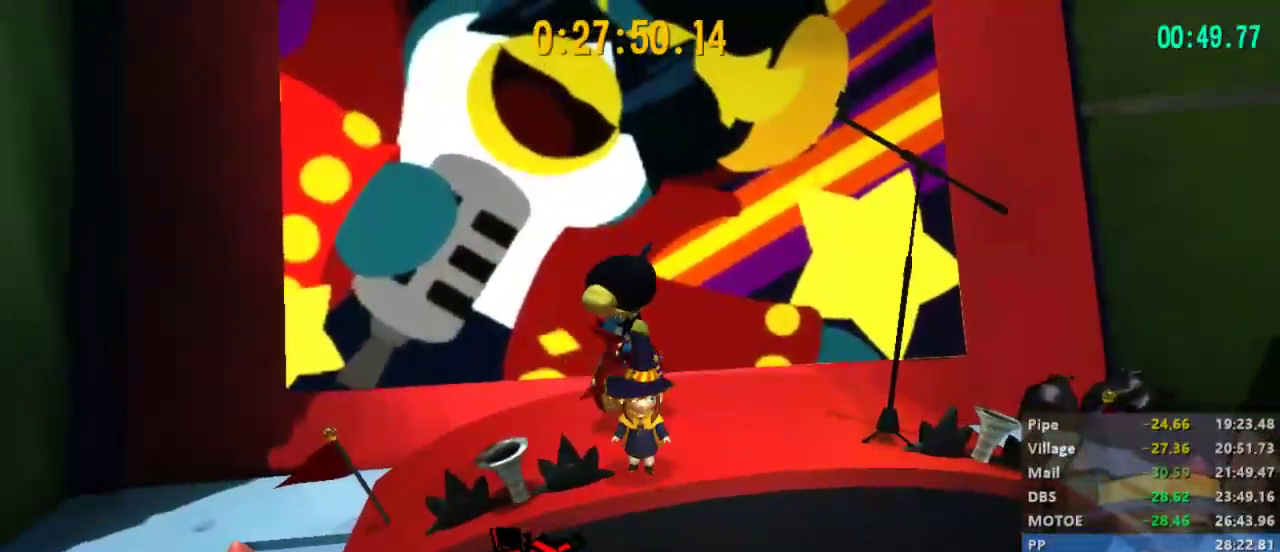
{"buttons": ["X"], "left_stick": "center", "right_stick": "center", "events": [[200, "A", "down"], [300, "A", "up"], [333, "X", "down"], [367, "X", "up"], [400, "B", "down"], [500, "B", "up"], [500, "X", "down"]]}
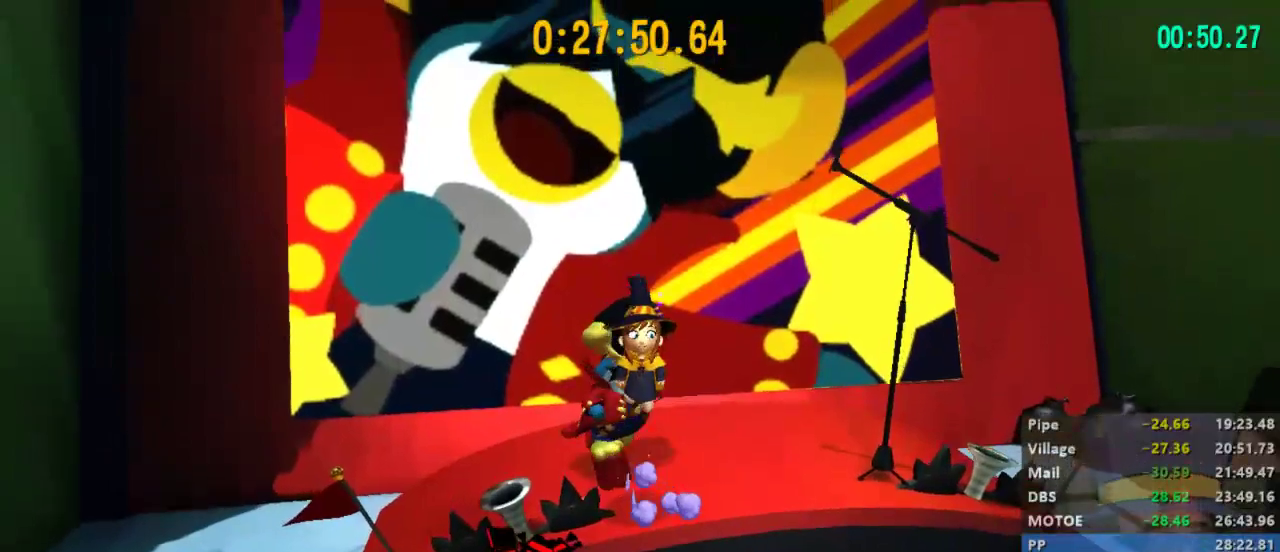
{"buttons": [], "left_stick": "center", "right_stick": "center", "events": [[33, "B", "down"], [67, "X", "up"], [133, "B", "up"], [133, "X", "down"], [200, "B", "down"], [200, "X", "up"], [267, "B", "up"], [267, "X", "down"], [300, "B", "down"], [300, "X", "up"], [433, "B", "up"]]}
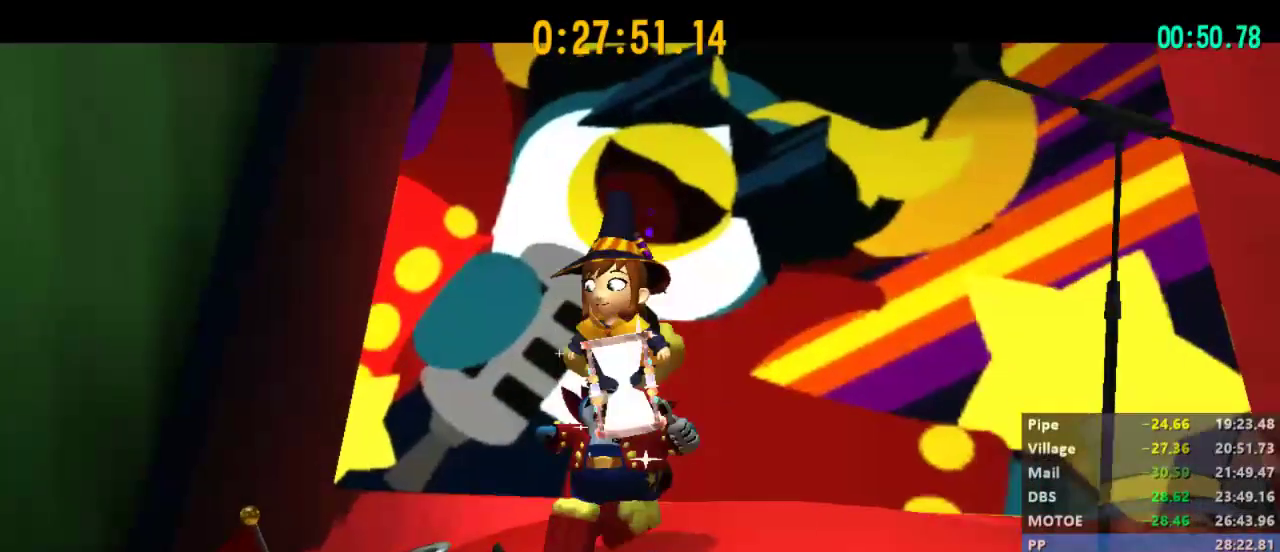
{"buttons": [], "left_stick": "center", "right_stick": "center", "events": []}
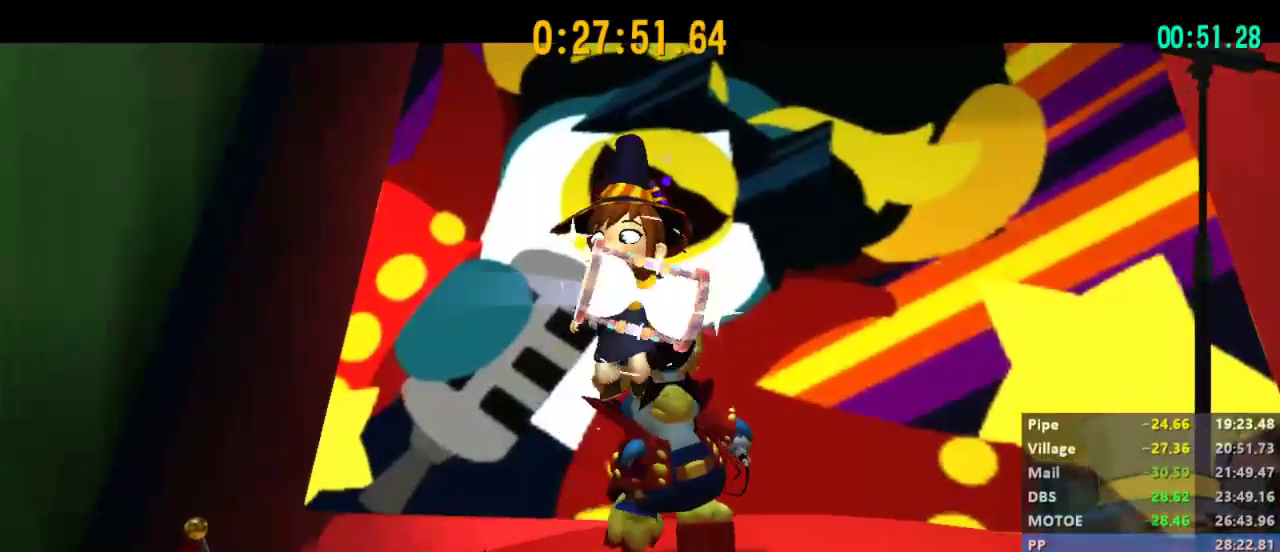
{"buttons": [], "left_stick": "down", "right_stick": "center", "events": [[133, "left_stick", "down"]]}
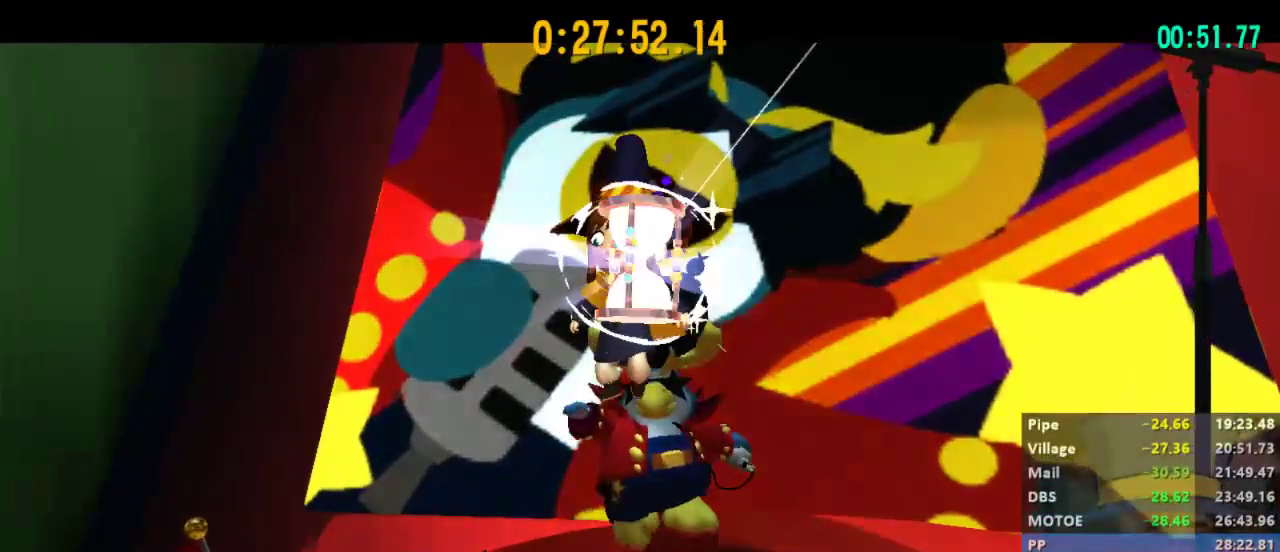
{"buttons": [], "left_stick": "down", "right_stick": "center", "events": []}
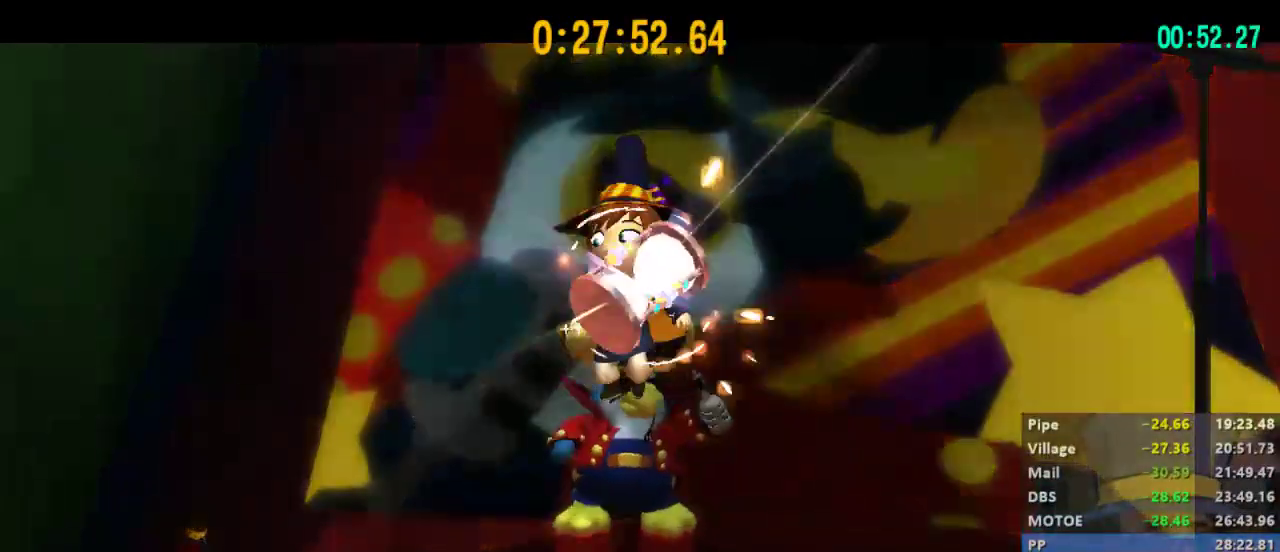
{"buttons": [], "left_stick": "down", "right_stick": "center", "events": []}
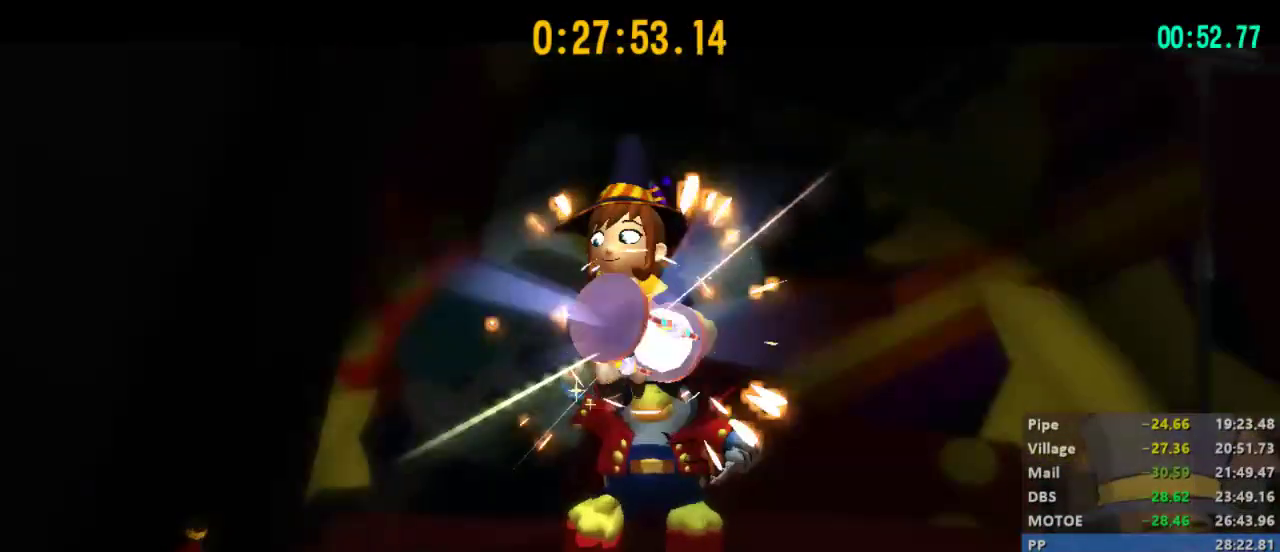
{"buttons": [], "left_stick": "down", "right_stick": "center", "events": []}
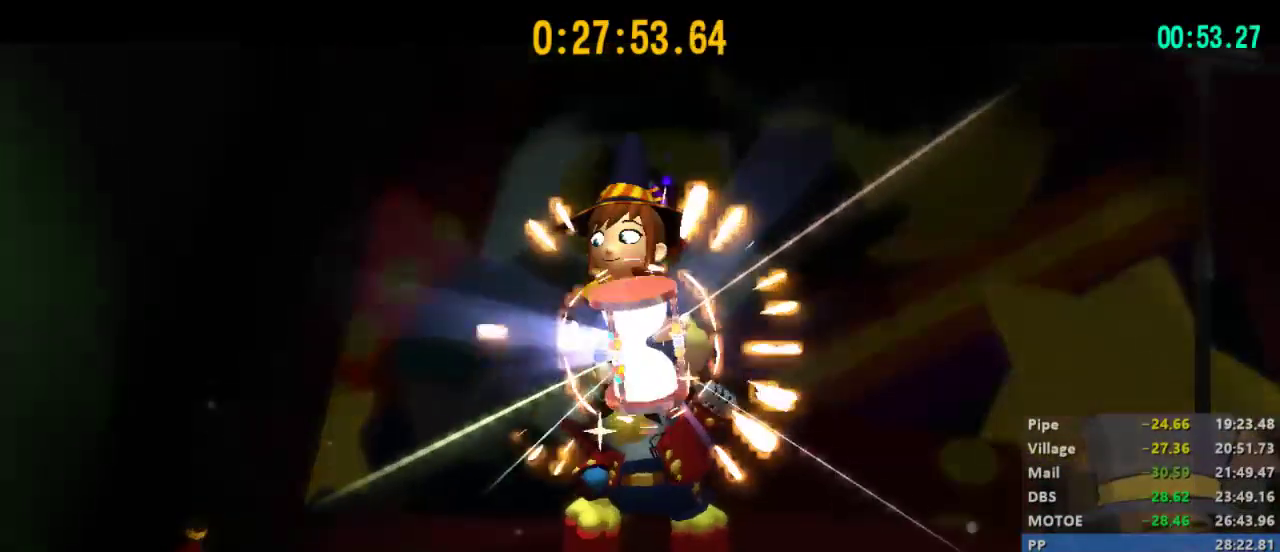
{"buttons": [], "left_stick": "down", "right_stick": "center", "events": []}
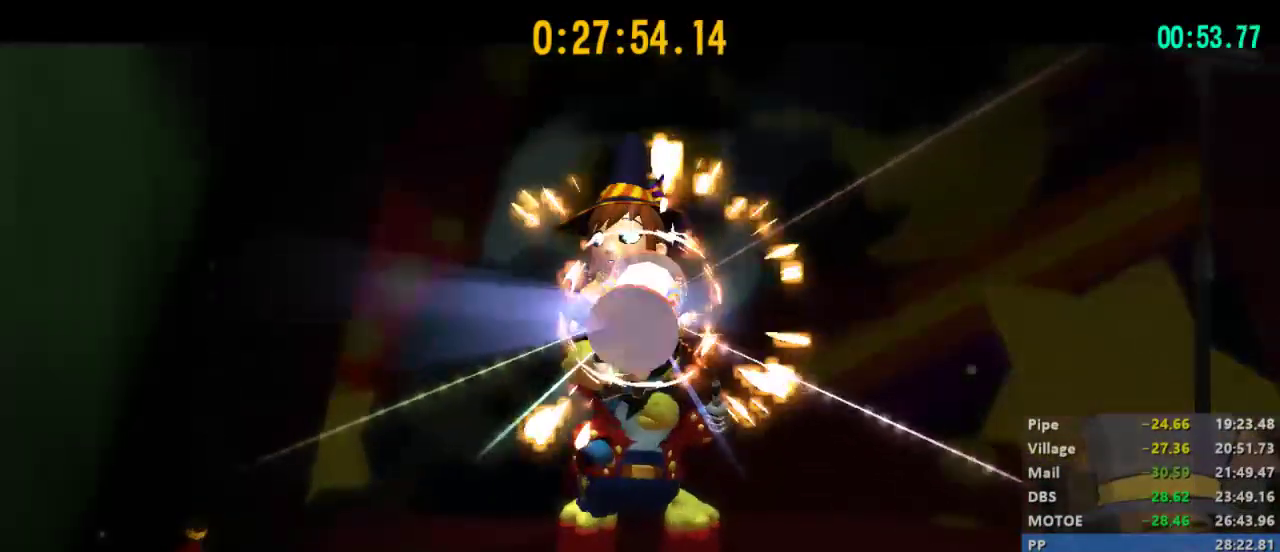
{"buttons": [], "left_stick": "down", "right_stick": "center", "events": []}
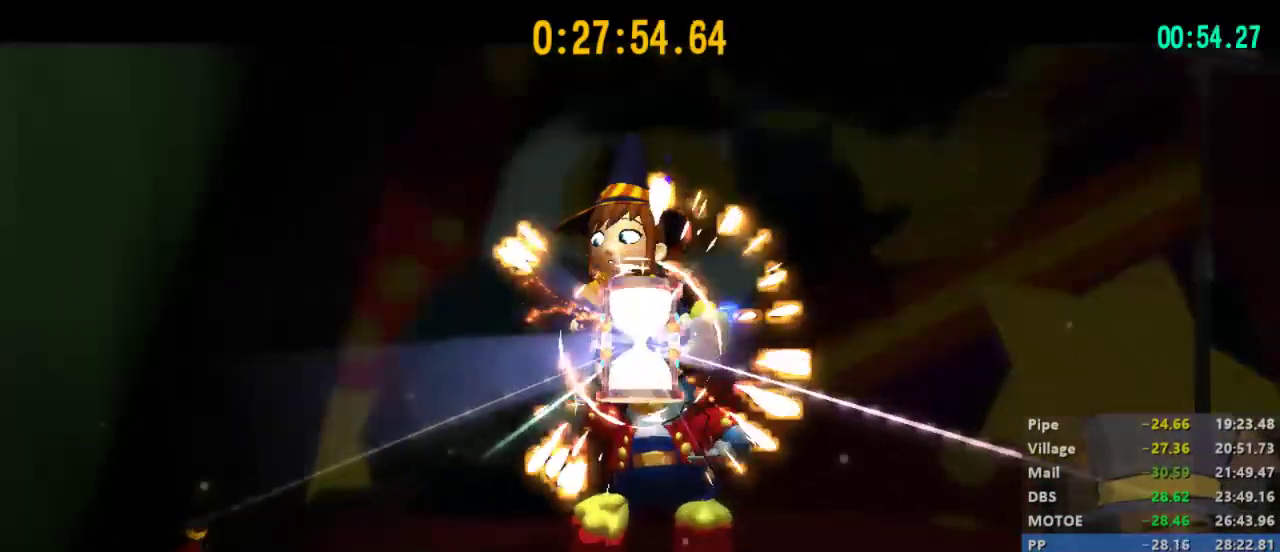
{"buttons": [], "left_stick": "down", "right_stick": "center", "events": []}
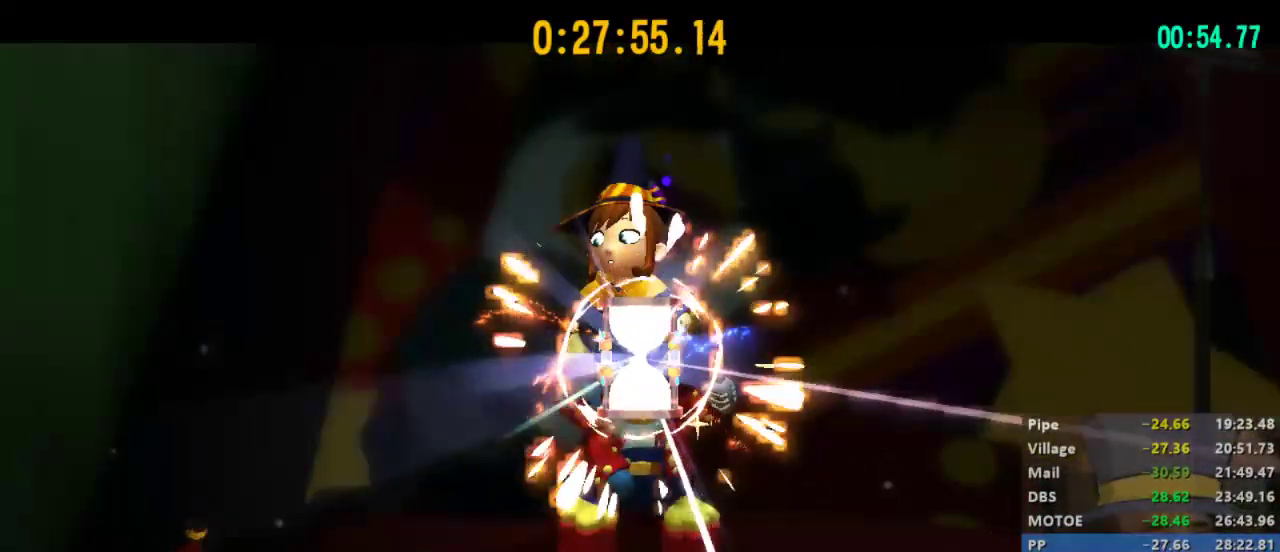
{"buttons": [], "left_stick": "down", "right_stick": "center", "events": []}
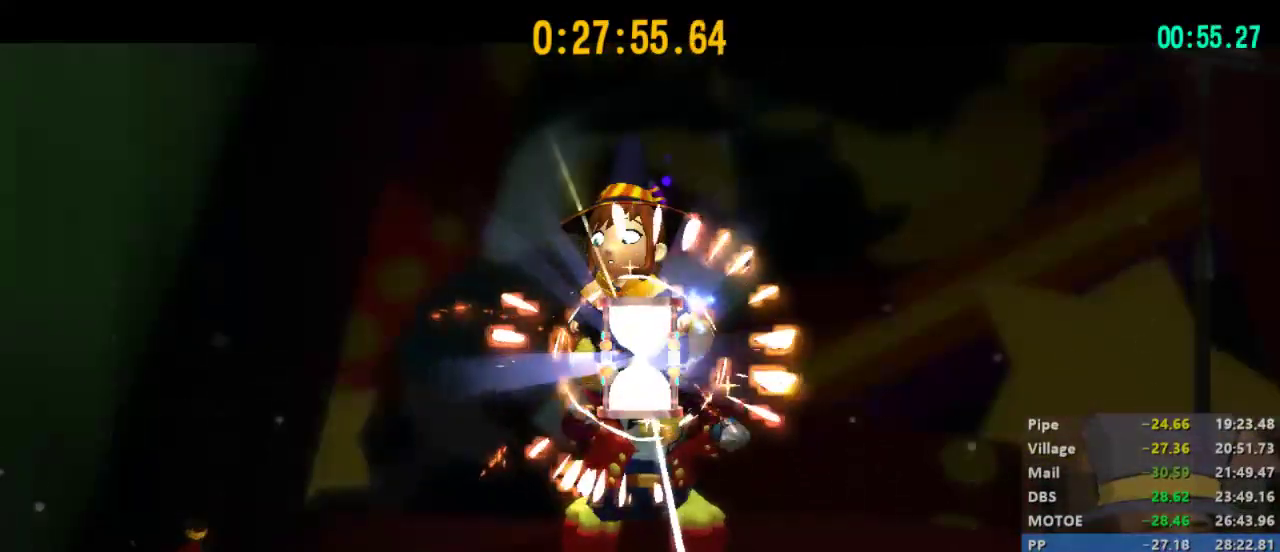
{"buttons": [], "left_stick": "down", "right_stick": "center", "events": []}
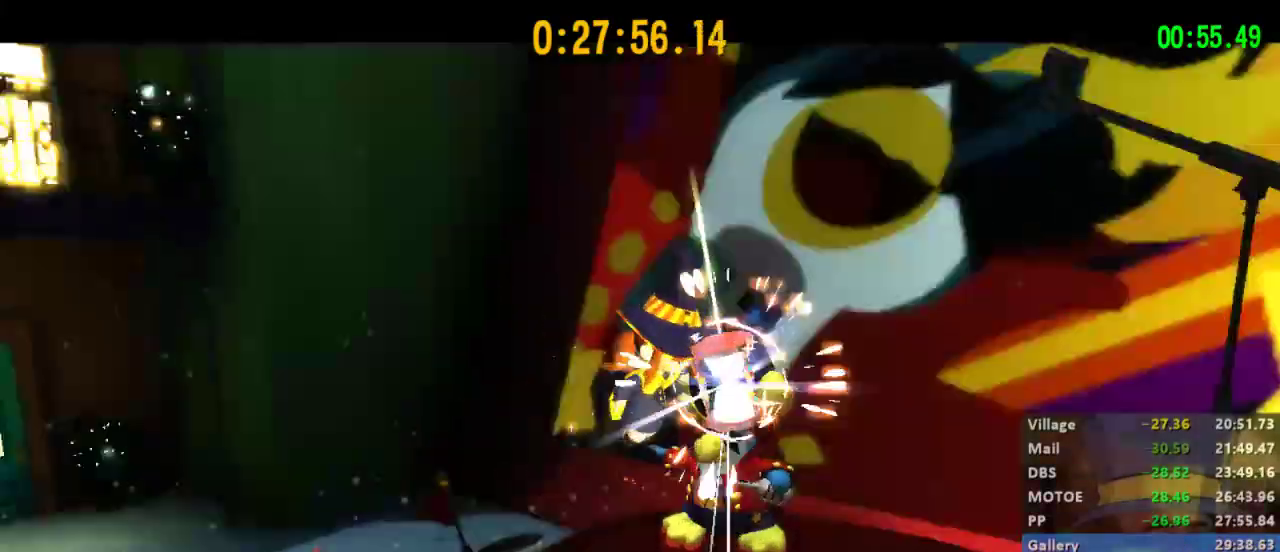
{"buttons": [], "left_stick": "center", "right_stick": "center", "events": [[67, "left_stick", "center"]]}